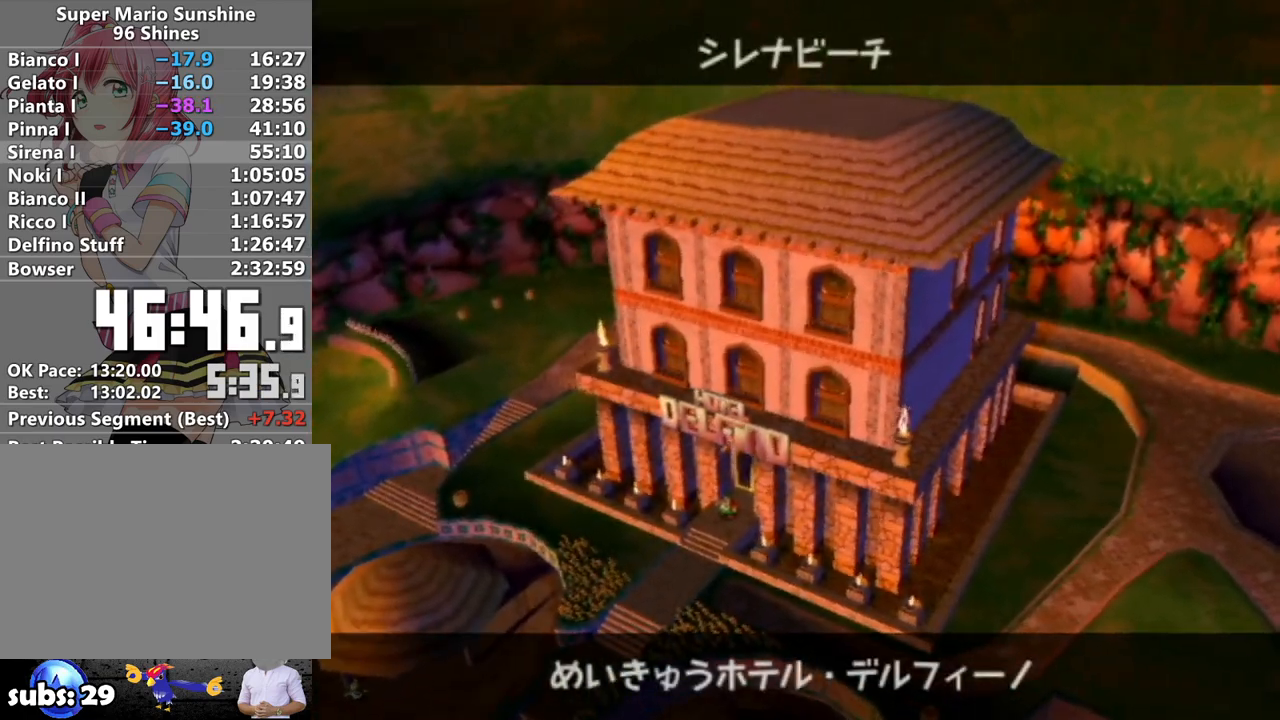
Gameplay with a controller (Nintendo layout); each line is a JSON object with the inputs held at the frame after it. "events" lists button and stick changes between this image and that frame as [ms after this image, input, new state], when the widget could be followed in between. Not read: L3 R3.
{"buttons": [], "left_stick": "center", "right_stick": "center", "events": [[17, "A", "up"], [17, "B", "down"], [83, "A", "down"], [83, "B", "up"], [167, "A", "up"], [167, "B", "down"], [233, "B", "up"], [267, "A", "down"], [333, "A", "up"], [333, "B", "down"], [400, "B", "up"]]}
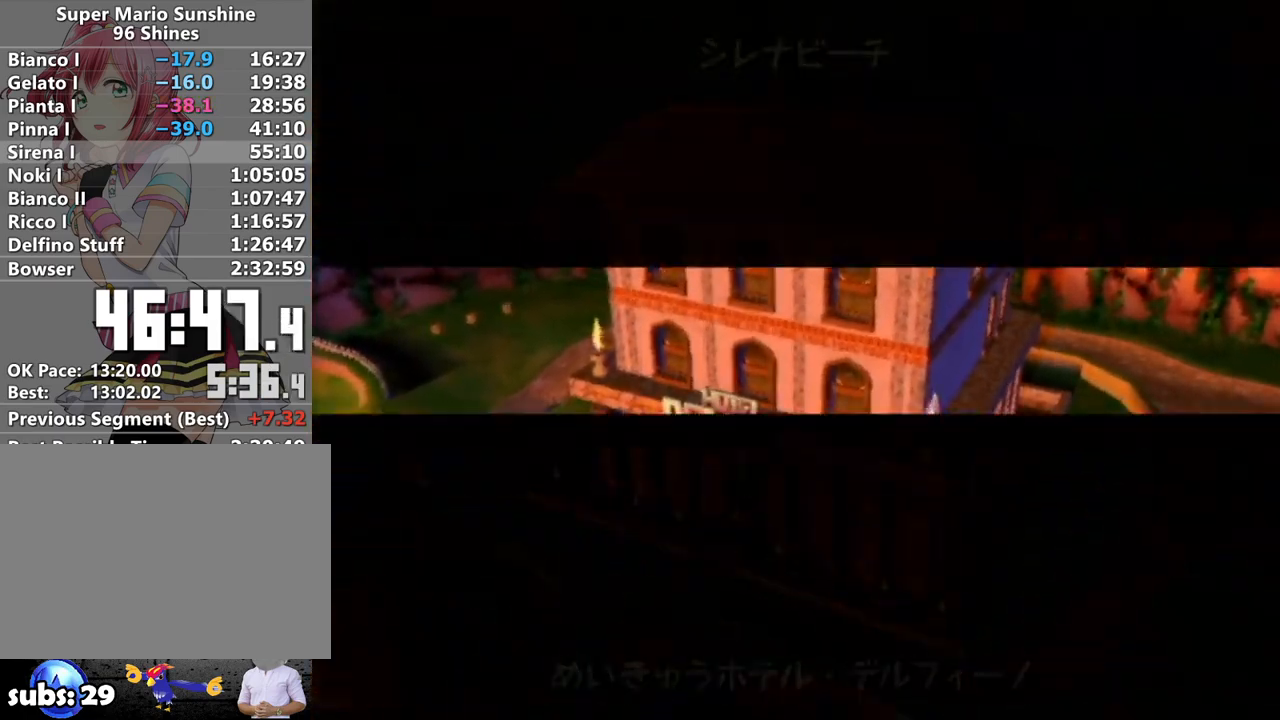
{"buttons": ["A"], "left_stick": "center", "right_stick": "center", "events": [[483, "A", "down"]]}
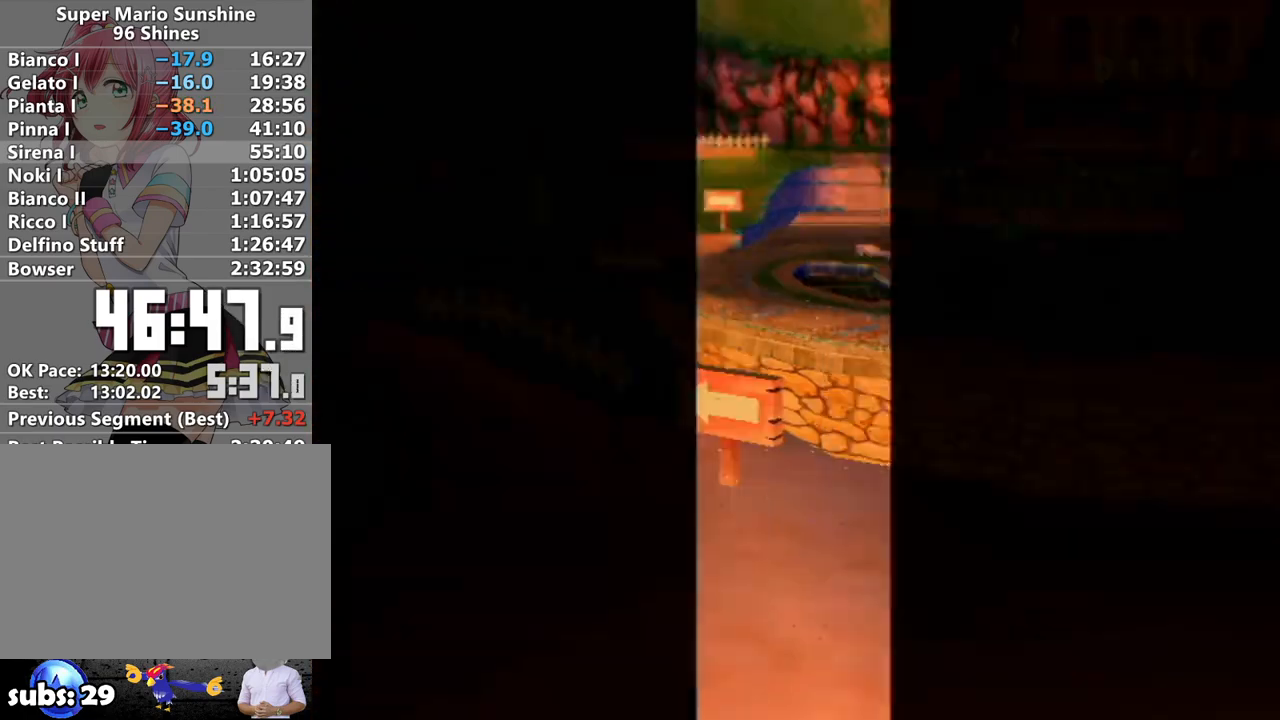
{"buttons": [], "left_stick": "center", "right_stick": "center", "events": [[83, "A", "up"], [167, "A", "down"], [233, "A", "up"], [300, "A", "down"], [383, "A", "up"]]}
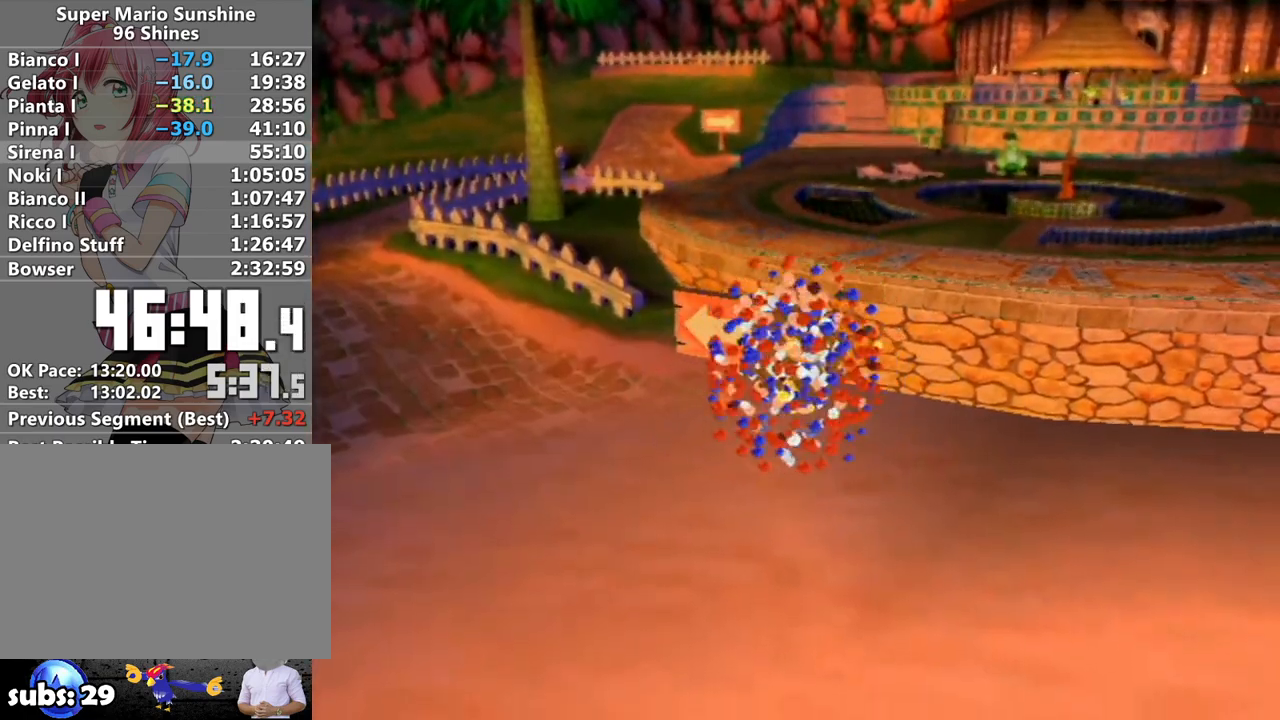
{"buttons": [], "left_stick": "up-right", "right_stick": "center", "events": [[117, "A", "down"], [167, "A", "up"], [233, "A", "down"], [333, "A", "up"], [400, "A", "down"], [417, "left_stick", "up-right"], [483, "A", "up"]]}
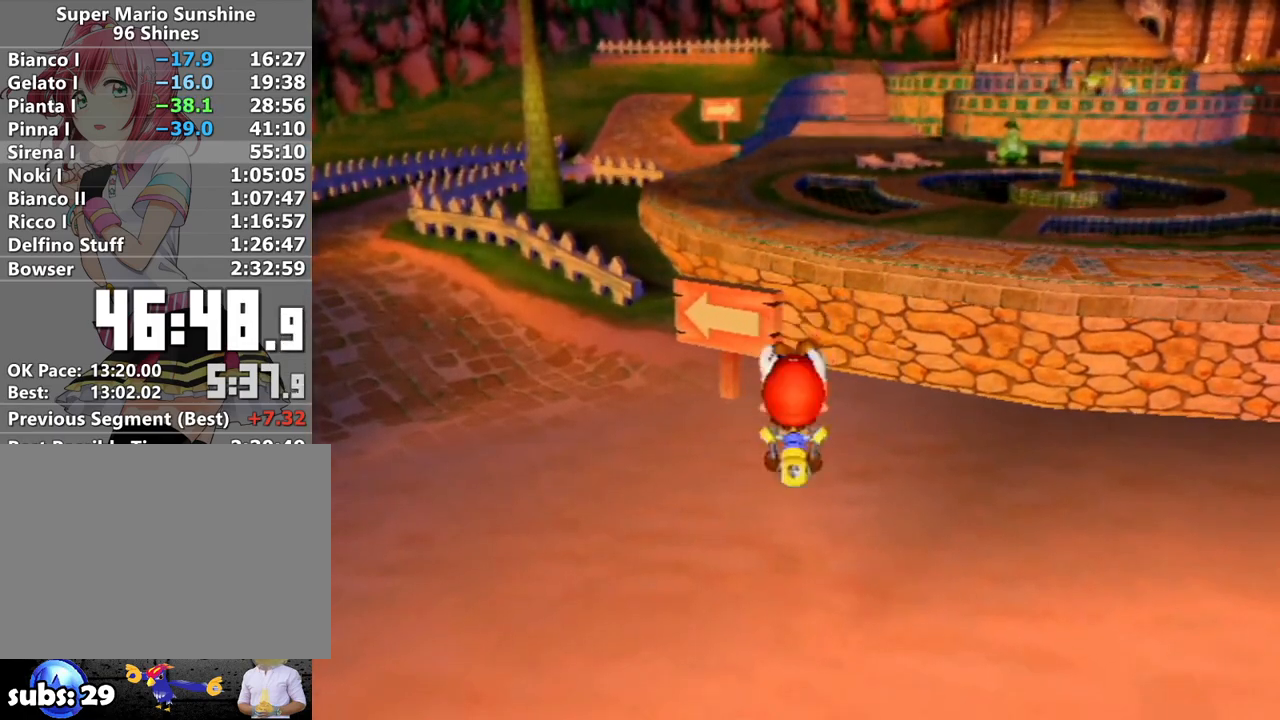
{"buttons": [], "left_stick": "up-right", "right_stick": "center", "events": []}
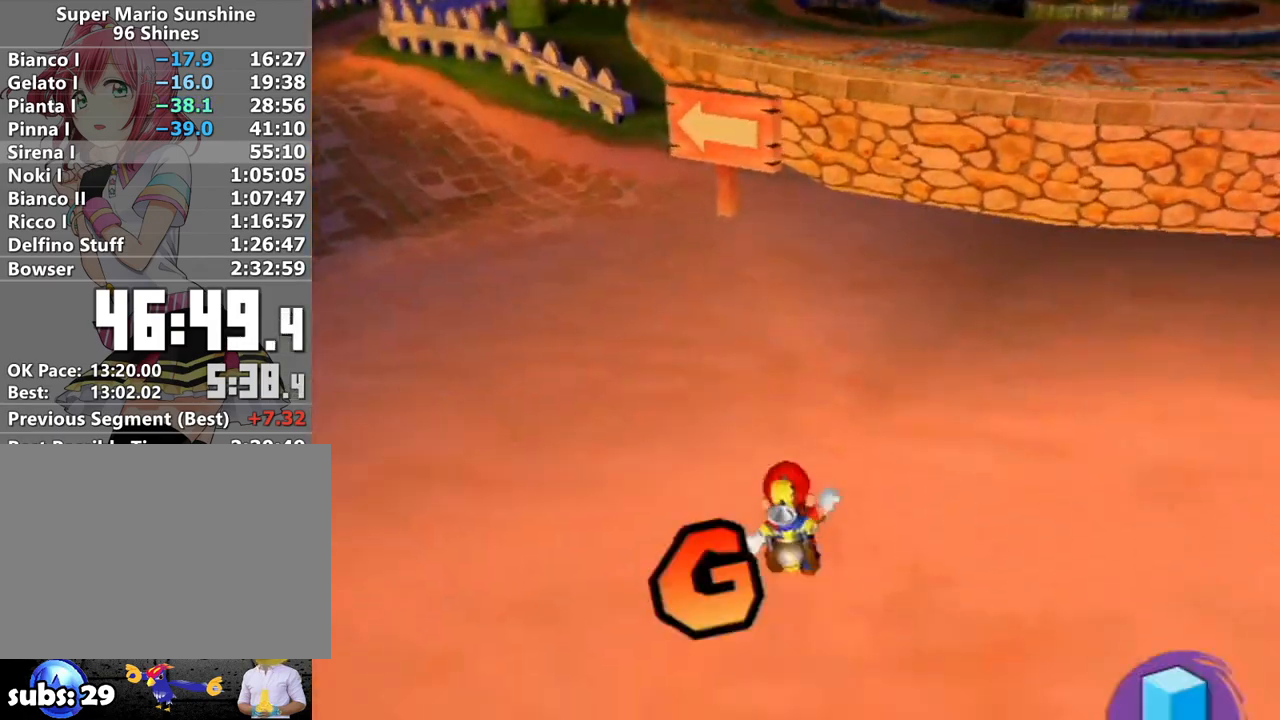
{"buttons": [], "left_stick": "up-right", "right_stick": "center", "events": []}
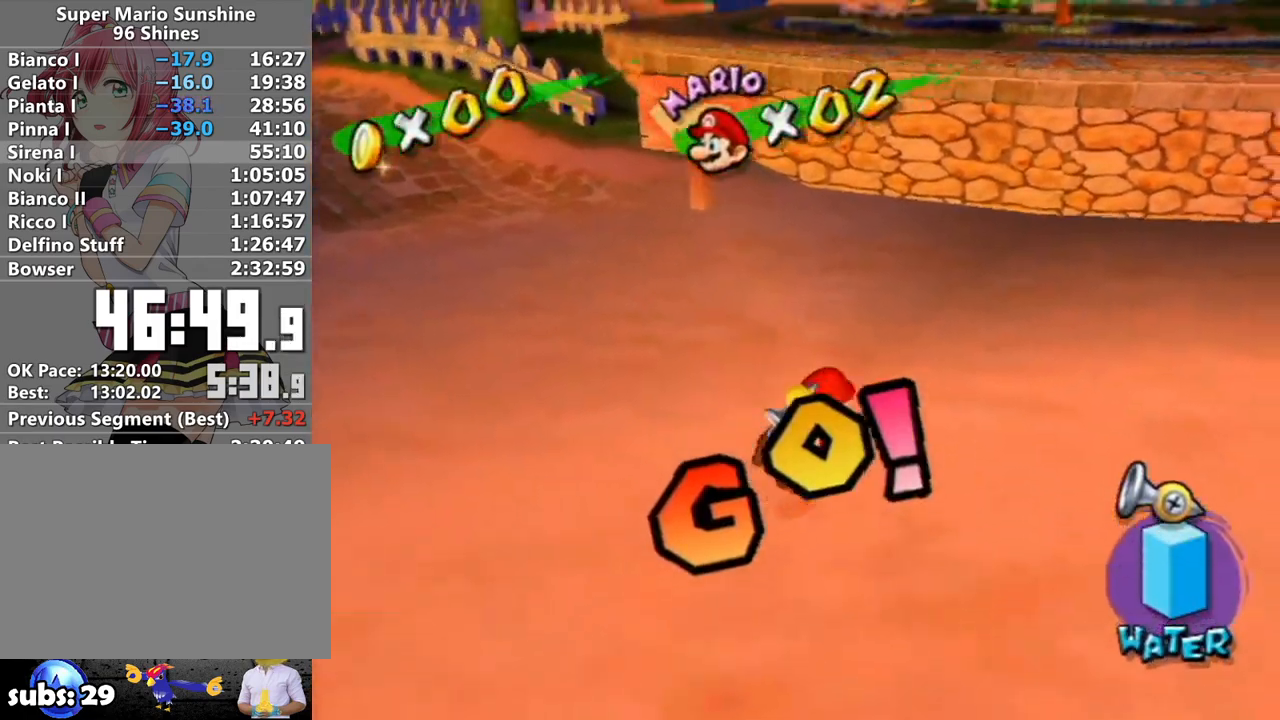
{"buttons": ["A"], "left_stick": "up-right", "right_stick": "center", "events": [[50, "B", "down"], [150, "B", "up"], [450, "A", "down"]]}
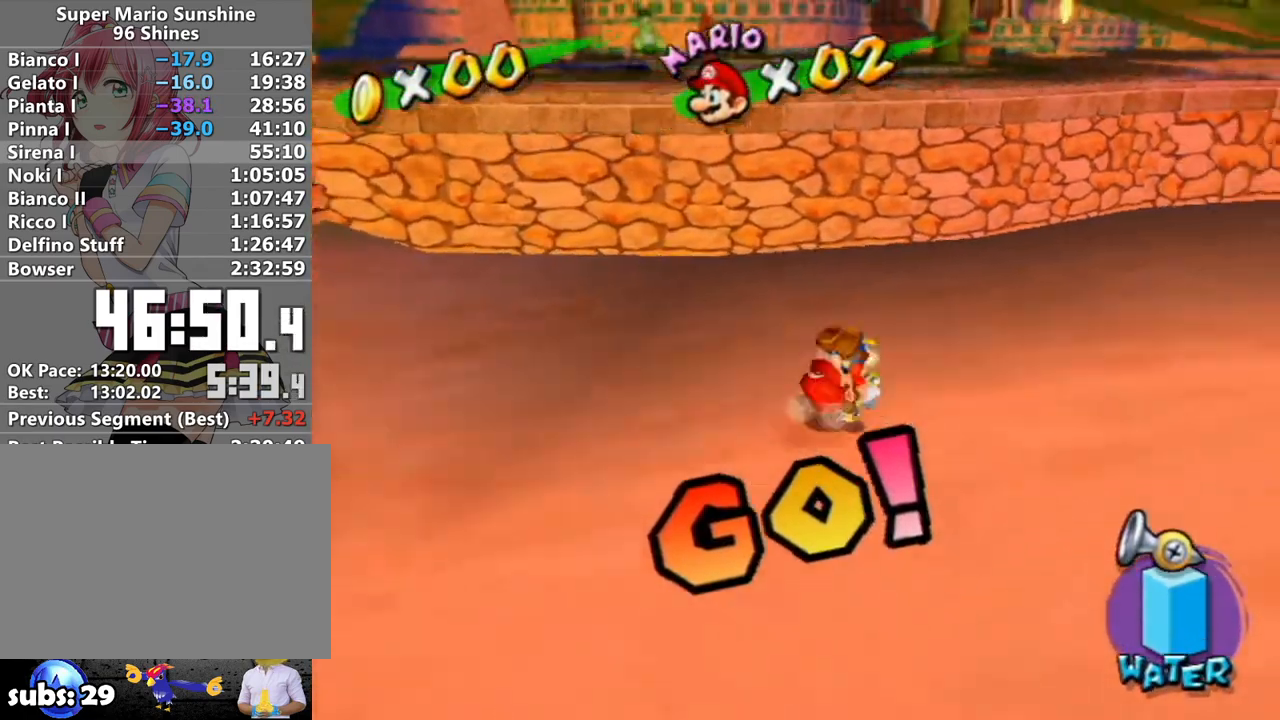
{"buttons": [], "left_stick": "up-right", "right_stick": "center", "events": [[83, "A", "up"], [250, "right_stick", "right"], [300, "right_stick", "center"]]}
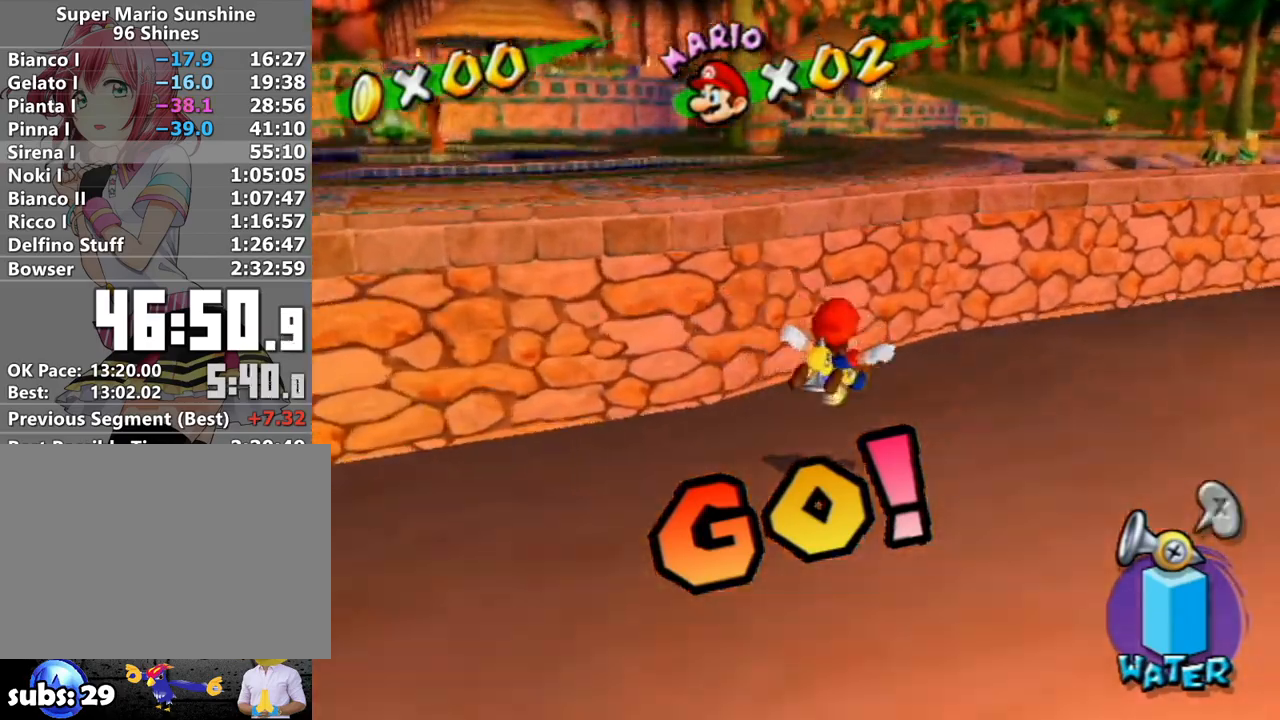
{"buttons": ["A", "B", "R1"], "left_stick": "up", "right_stick": "center", "events": [[50, "left_stick", "up"], [117, "R1", "down"], [150, "A", "down"], [483, "B", "down"]]}
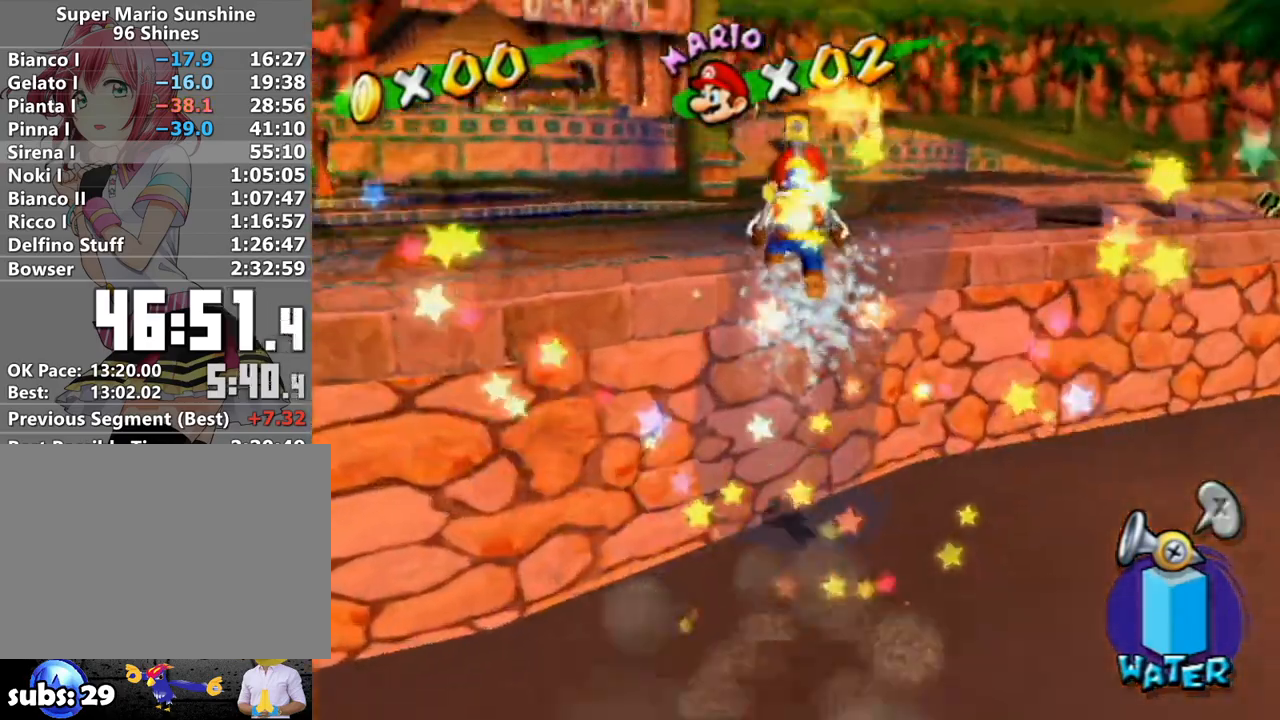
{"buttons": [], "left_stick": "up", "right_stick": "center", "events": [[50, "A", "up"], [50, "R1", "up"], [117, "B", "up"], [200, "X", "down"], [367, "X", "up"]]}
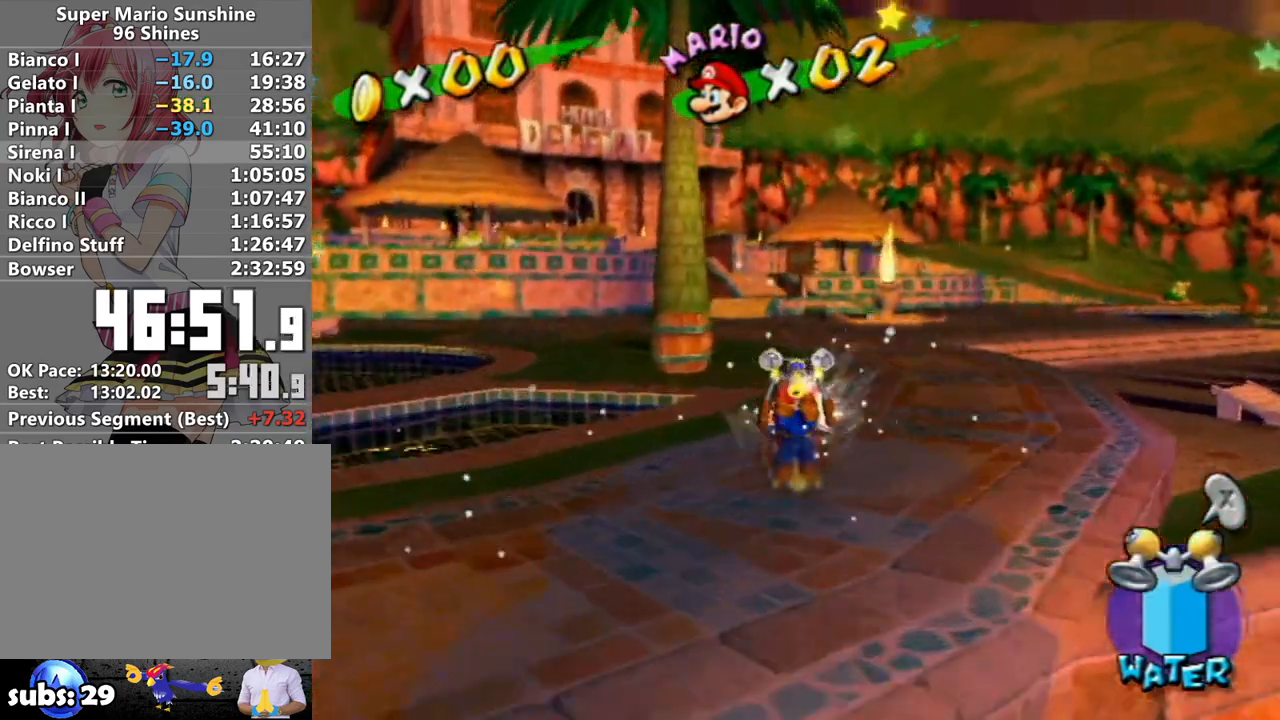
{"buttons": [], "left_stick": "up", "right_stick": "center", "events": [[167, "right_stick", "right"], [333, "right_stick", "center"]]}
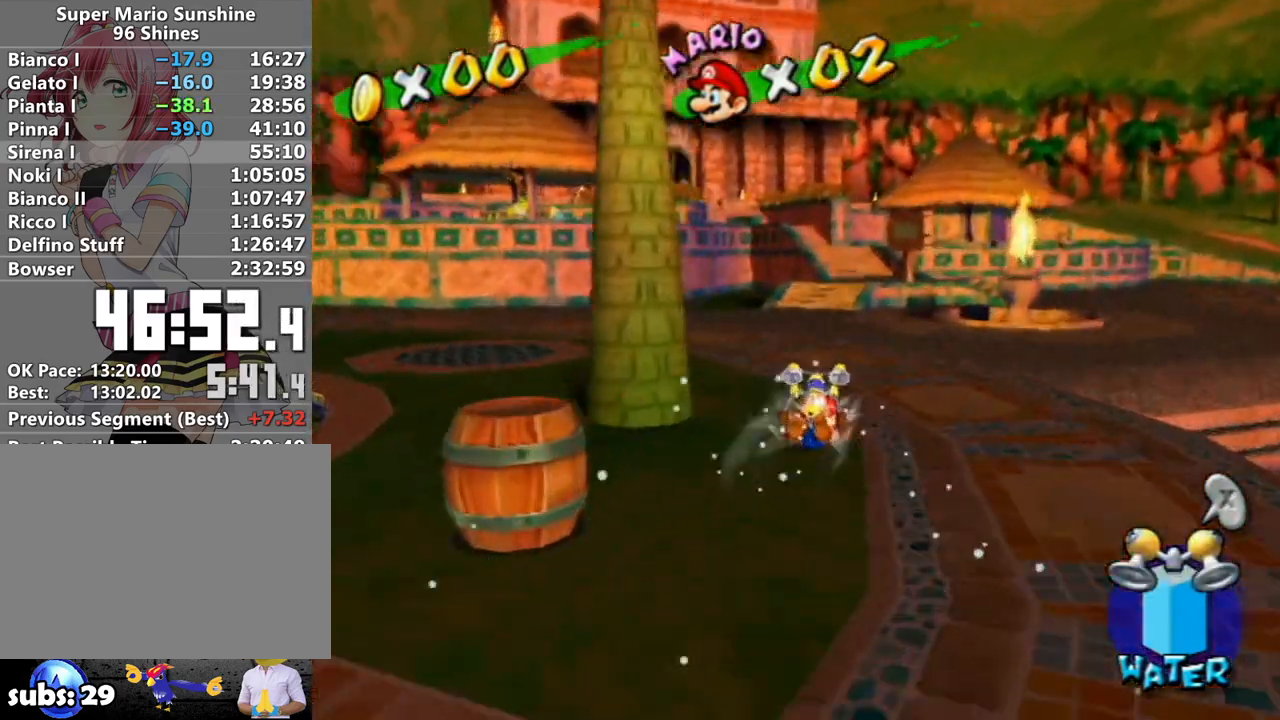
{"buttons": [], "left_stick": "up", "right_stick": "center", "events": []}
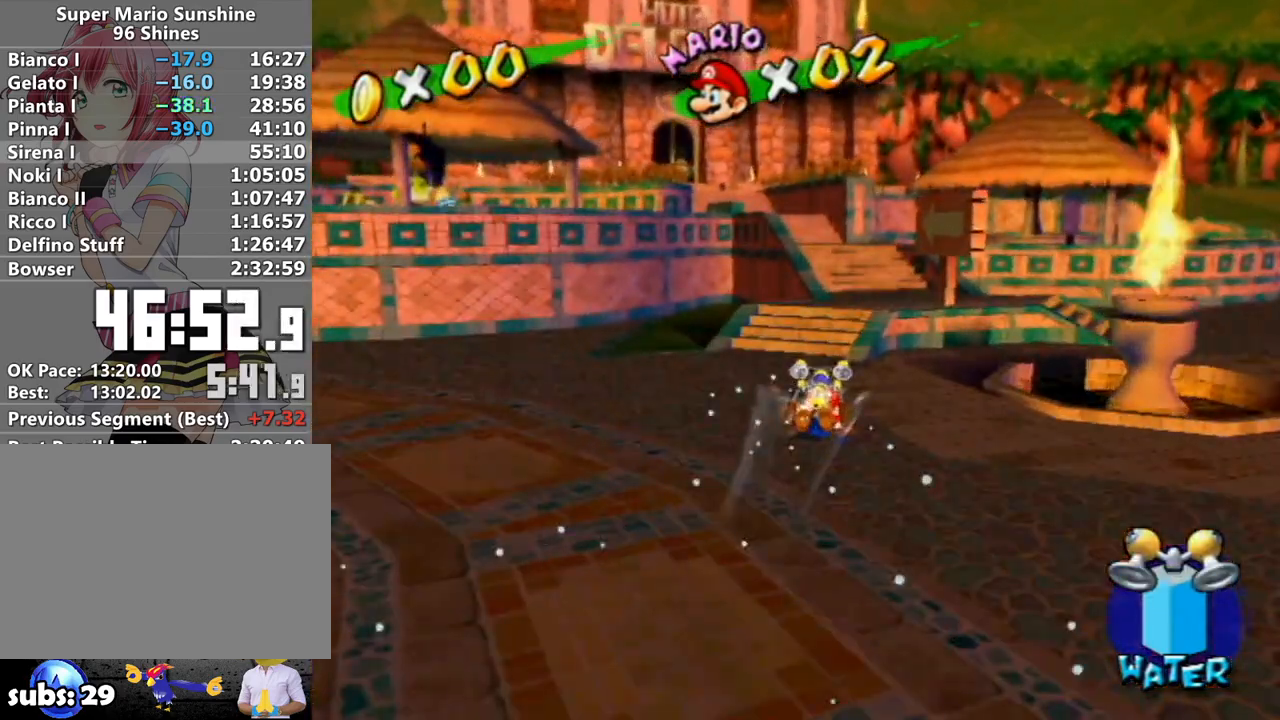
{"buttons": [], "left_stick": "up-left", "right_stick": "right", "events": [[83, "right_stick", "right"], [117, "left_stick", "up-left"], [167, "right_stick", "center"], [467, "right_stick", "right"]]}
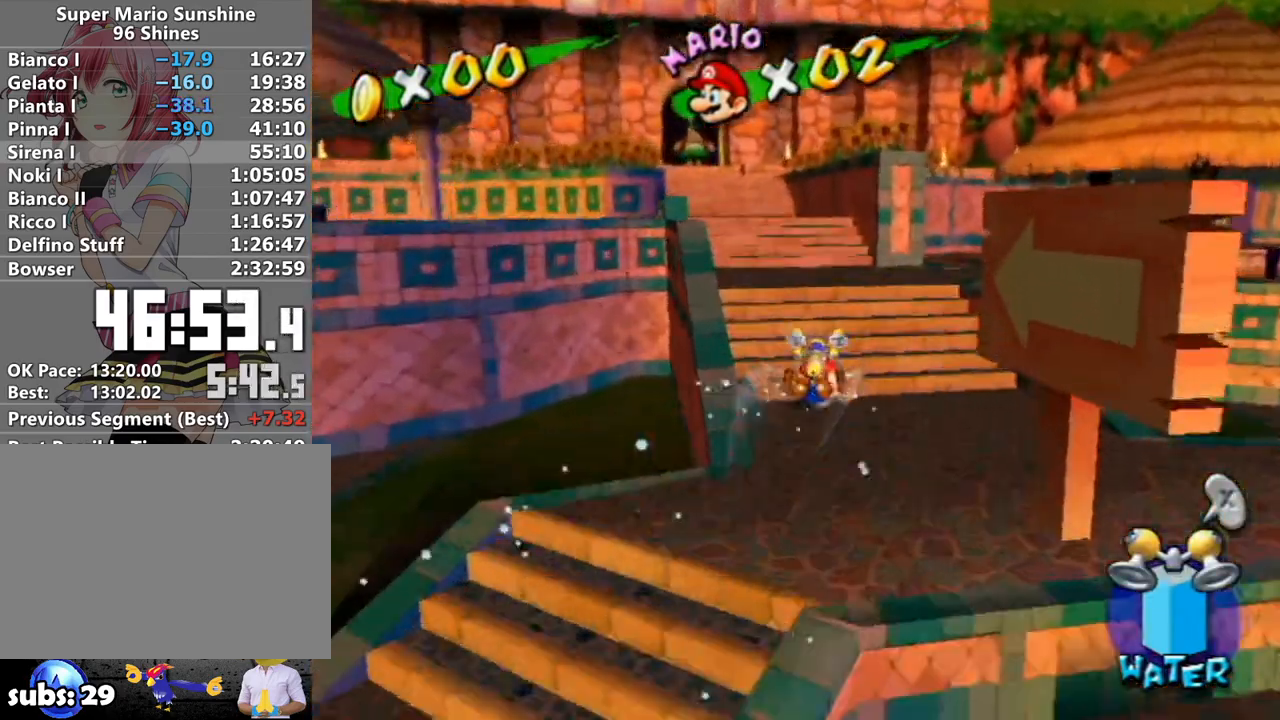
{"buttons": [], "left_stick": "up-left", "right_stick": "center", "events": [[50, "right_stick", "center"], [300, "right_stick", "right"], [467, "right_stick", "center"]]}
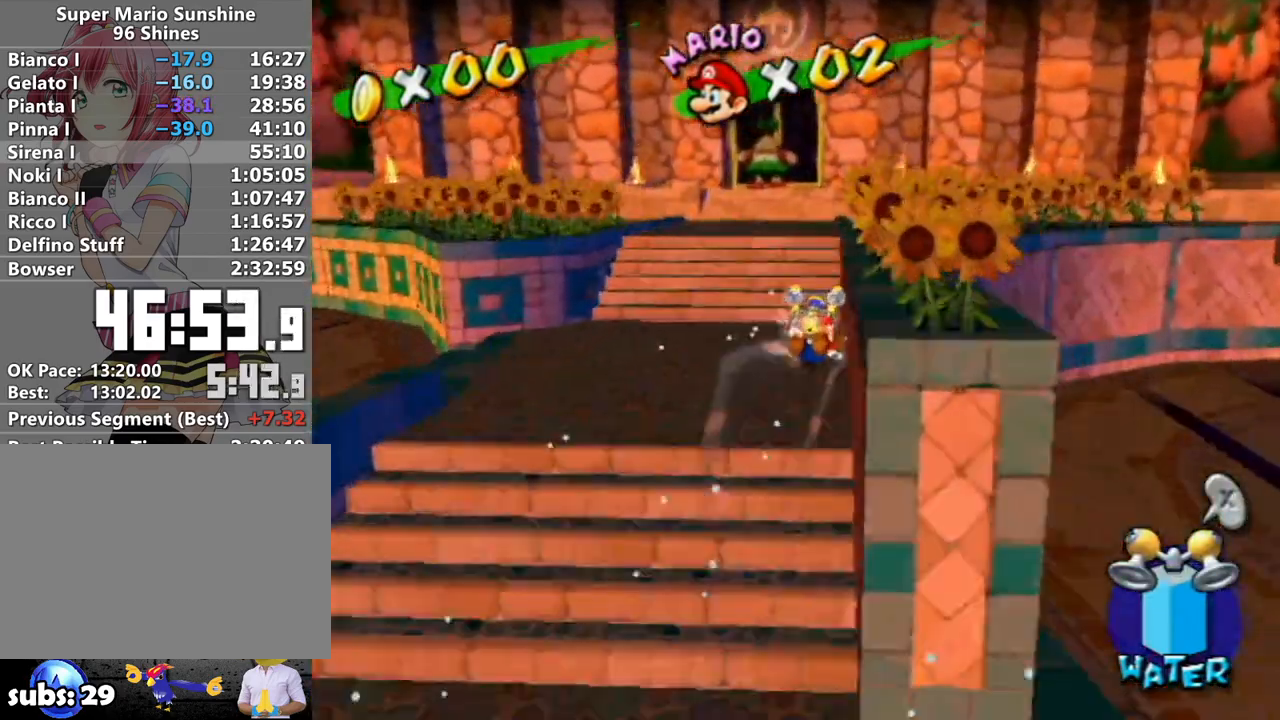
{"buttons": [], "left_stick": "up-left", "right_stick": "center", "events": [[200, "R1", "down"], [233, "A", "down"], [333, "A", "up"], [367, "R1", "up"]]}
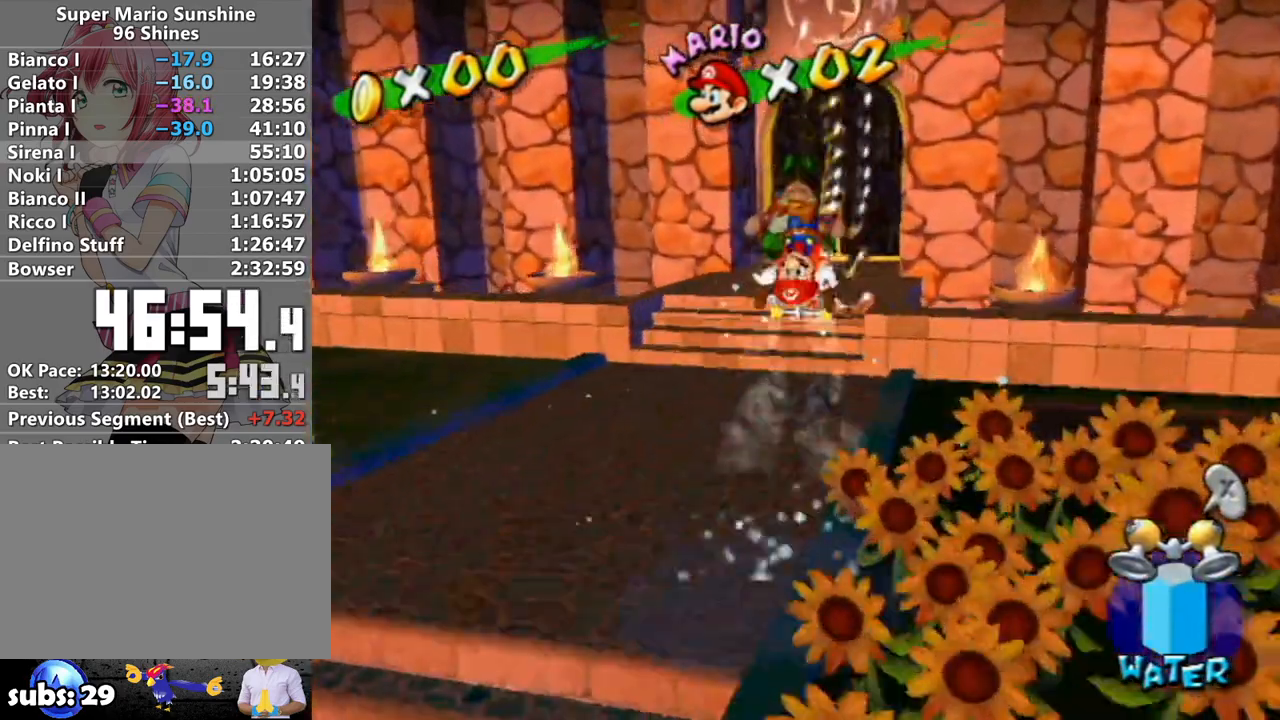
{"buttons": [], "left_stick": "center", "right_stick": "center", "events": [[17, "right_stick", "down-right"], [117, "left_stick", "up"], [117, "right_stick", "center"], [300, "left_stick", "center"], [417, "B", "down"], [483, "B", "up"]]}
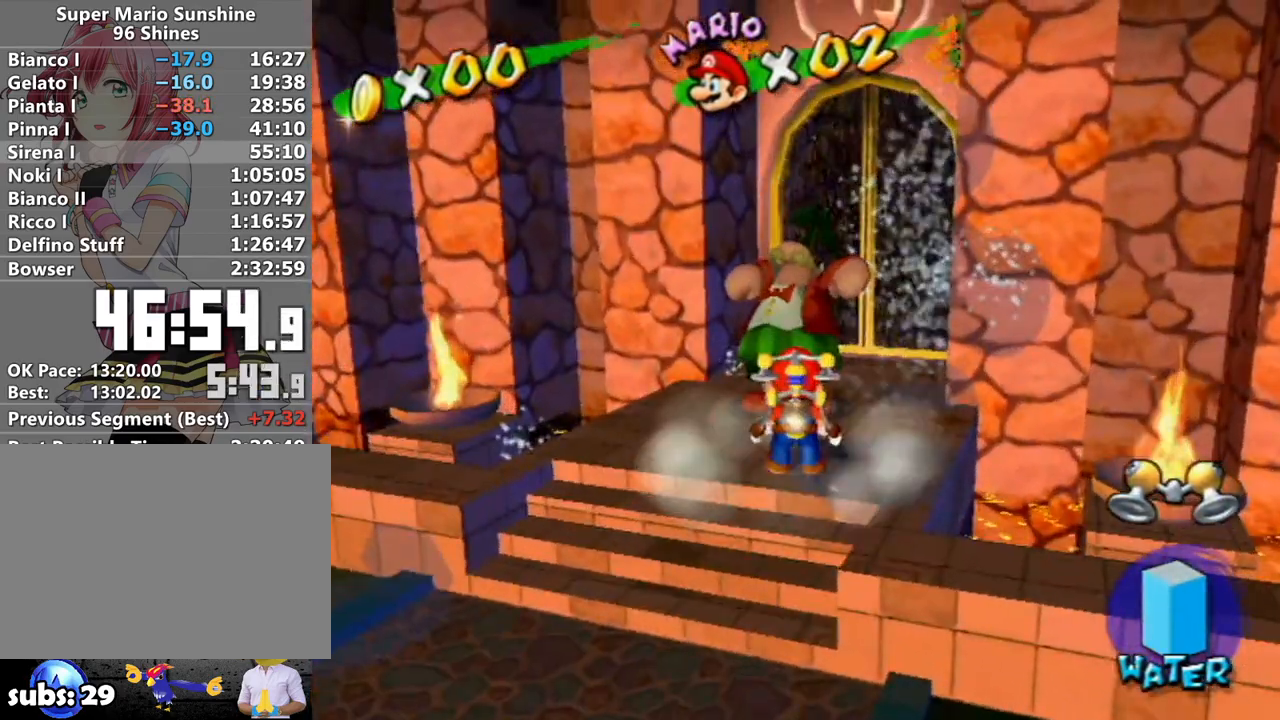
{"buttons": ["A"], "left_stick": "center", "right_stick": "center", "events": [[217, "A", "down"], [400, "B", "down"], [450, "B", "up"]]}
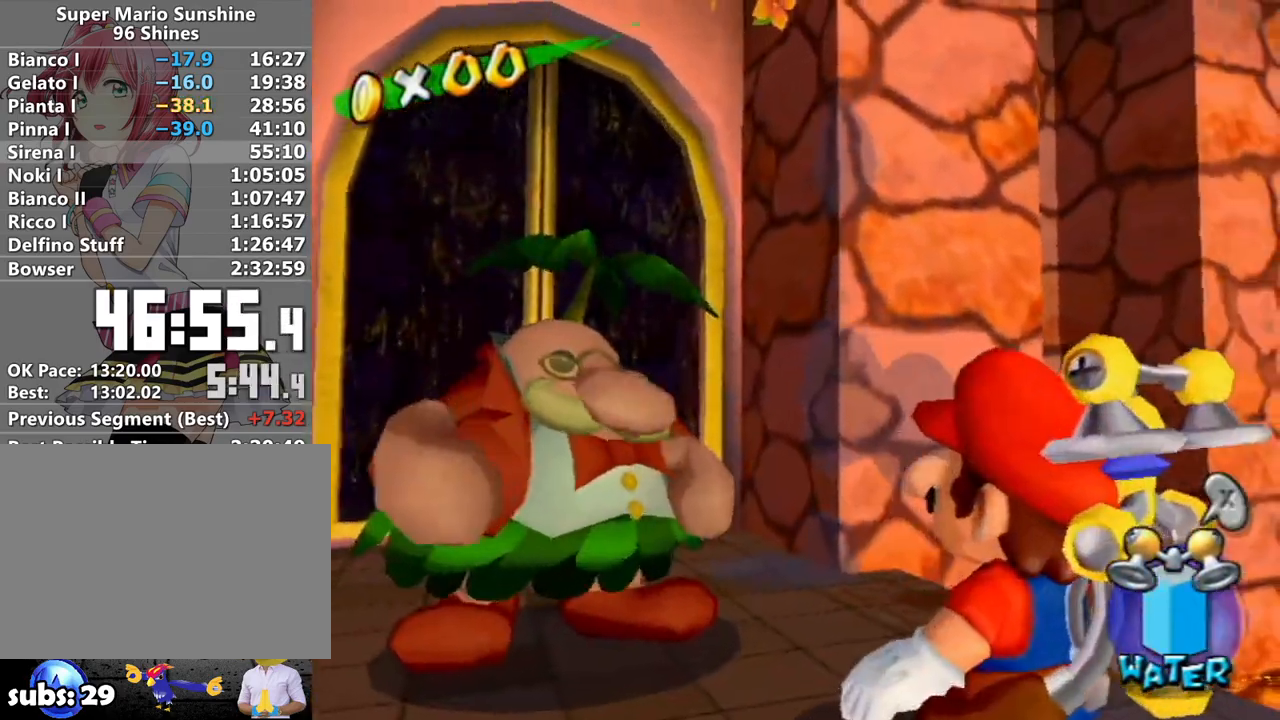
{"buttons": ["A", "B"], "left_stick": "center", "right_stick": "center", "events": [[50, "B", "down"], [117, "B", "up"], [200, "B", "down"], [267, "B", "up"], [367, "B", "down"], [383, "B", "up"], [483, "B", "down"]]}
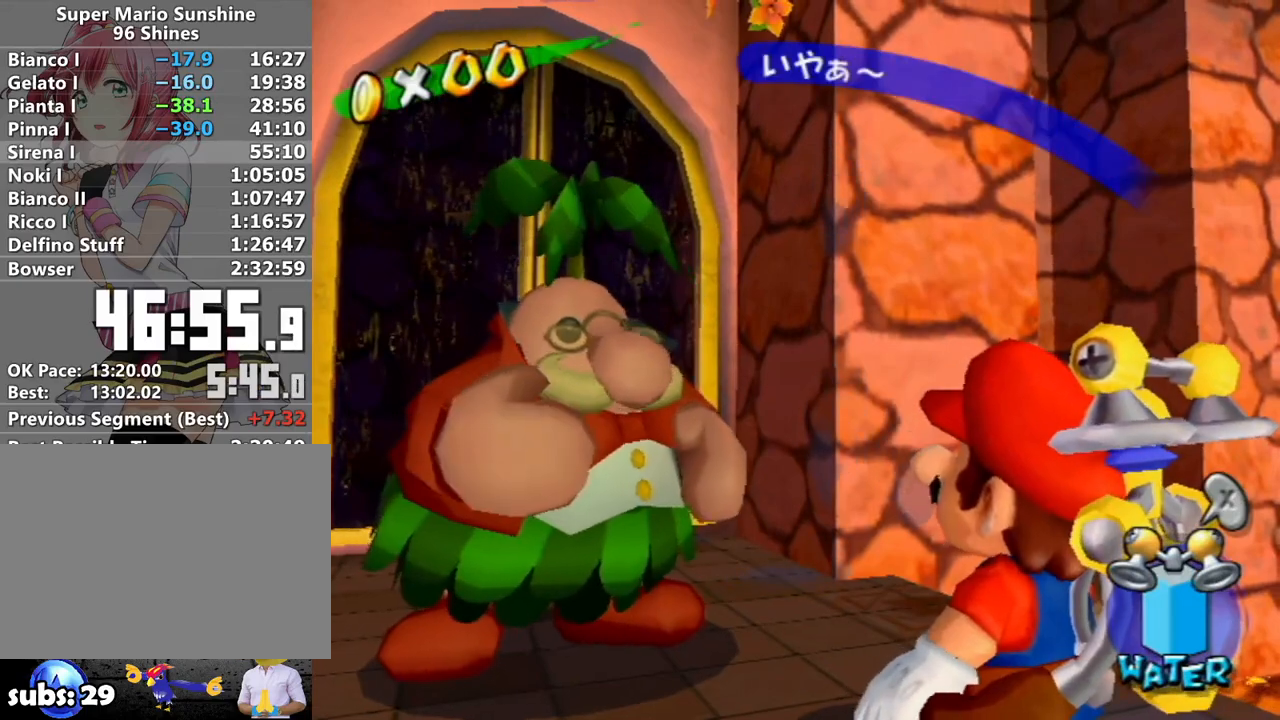
{"buttons": ["A"], "left_stick": "center", "right_stick": "center", "events": [[50, "B", "up"], [150, "B", "down"], [167, "B", "up"], [267, "B", "down"], [333, "B", "up"], [400, "B", "down"], [450, "B", "up"]]}
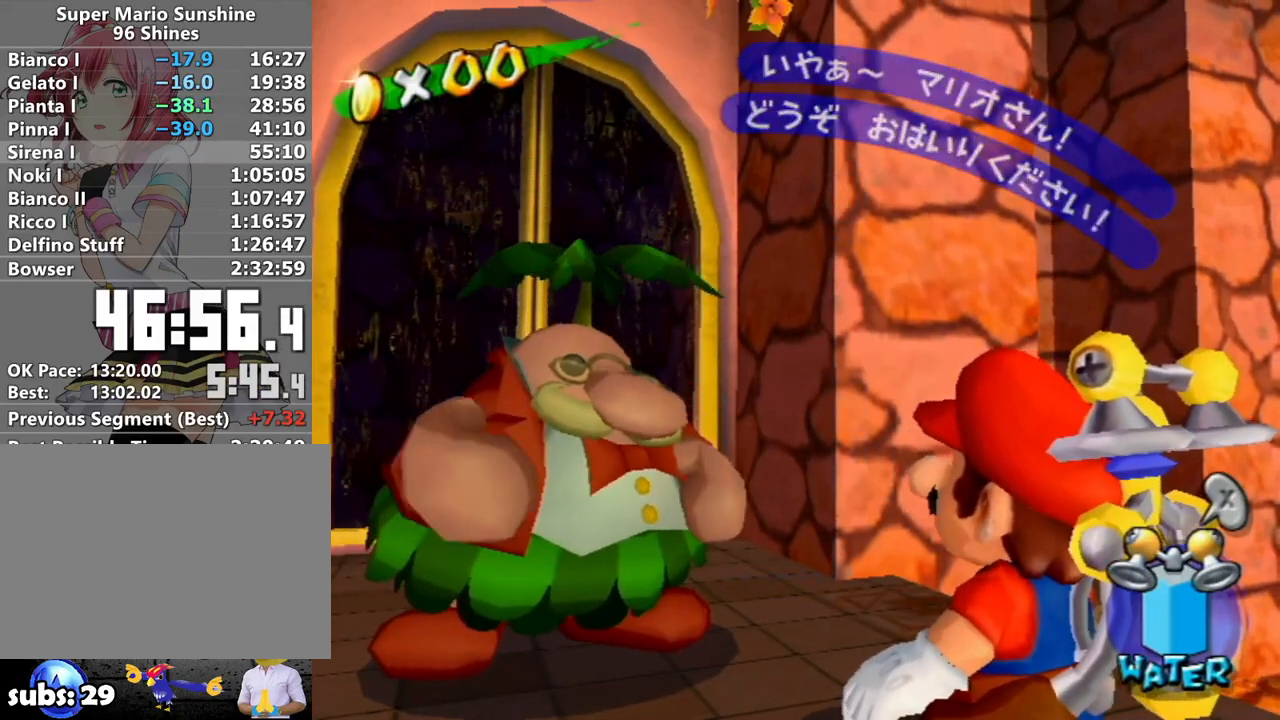
{"buttons": ["A"], "left_stick": "center", "right_stick": "center", "events": [[17, "B", "down"], [117, "B", "up"], [183, "B", "down"], [233, "B", "up"], [300, "B", "down"], [367, "B", "up"], [417, "B", "down"], [483, "B", "up"]]}
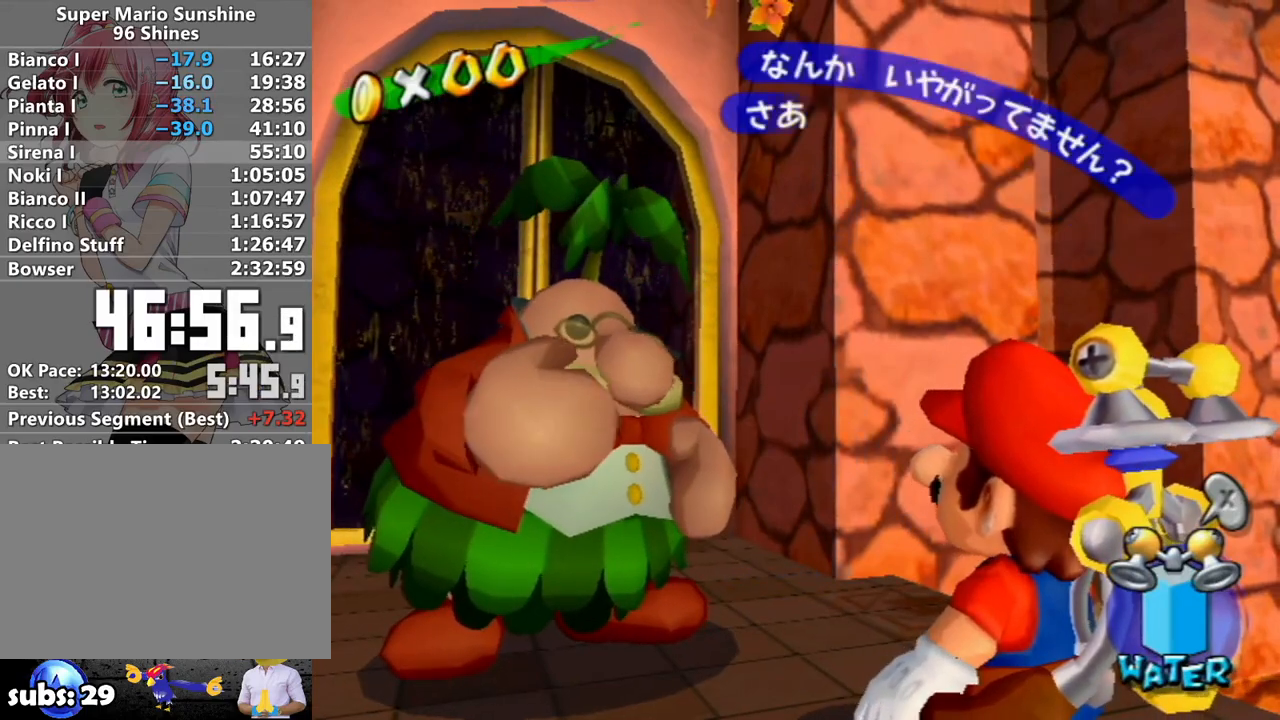
{"buttons": ["A", "B"], "left_stick": "center", "right_stick": "center", "events": [[83, "B", "down"], [117, "B", "up"], [200, "B", "down"], [267, "B", "up"], [333, "B", "down"], [400, "B", "up"], [450, "B", "down"]]}
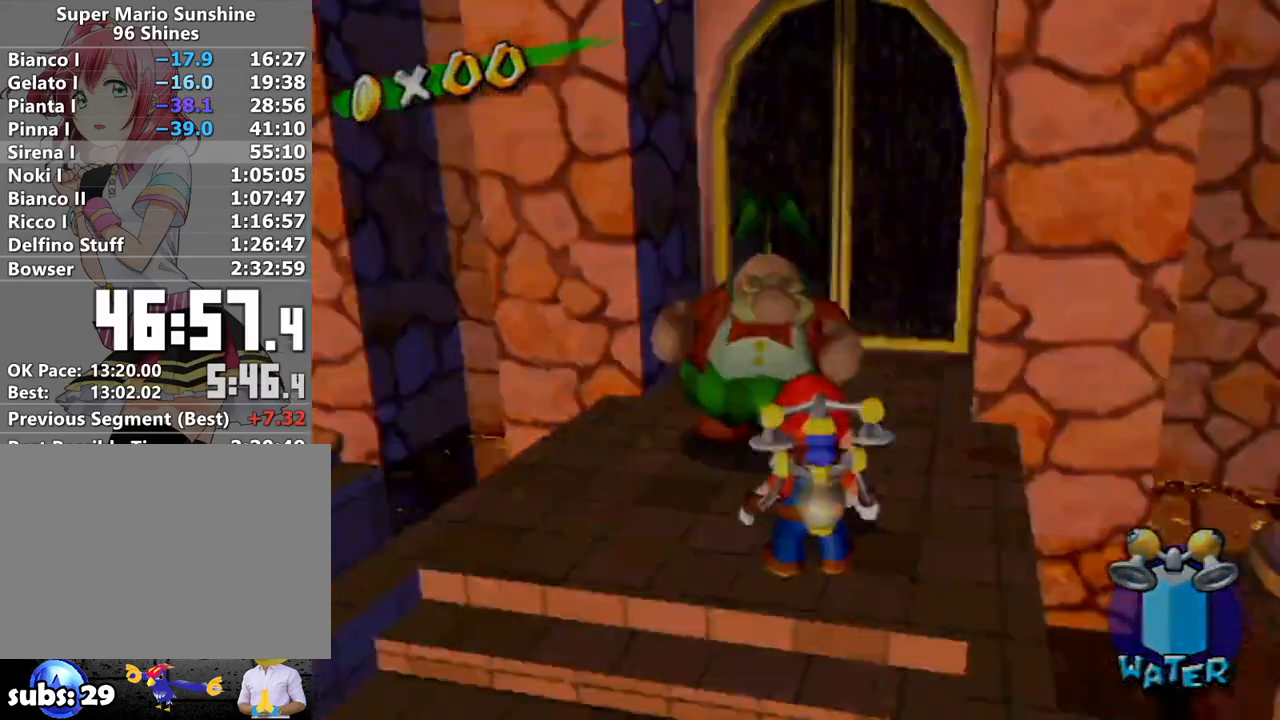
{"buttons": [], "left_stick": "center", "right_stick": "center", "events": [[17, "B", "up"], [83, "A", "up"]]}
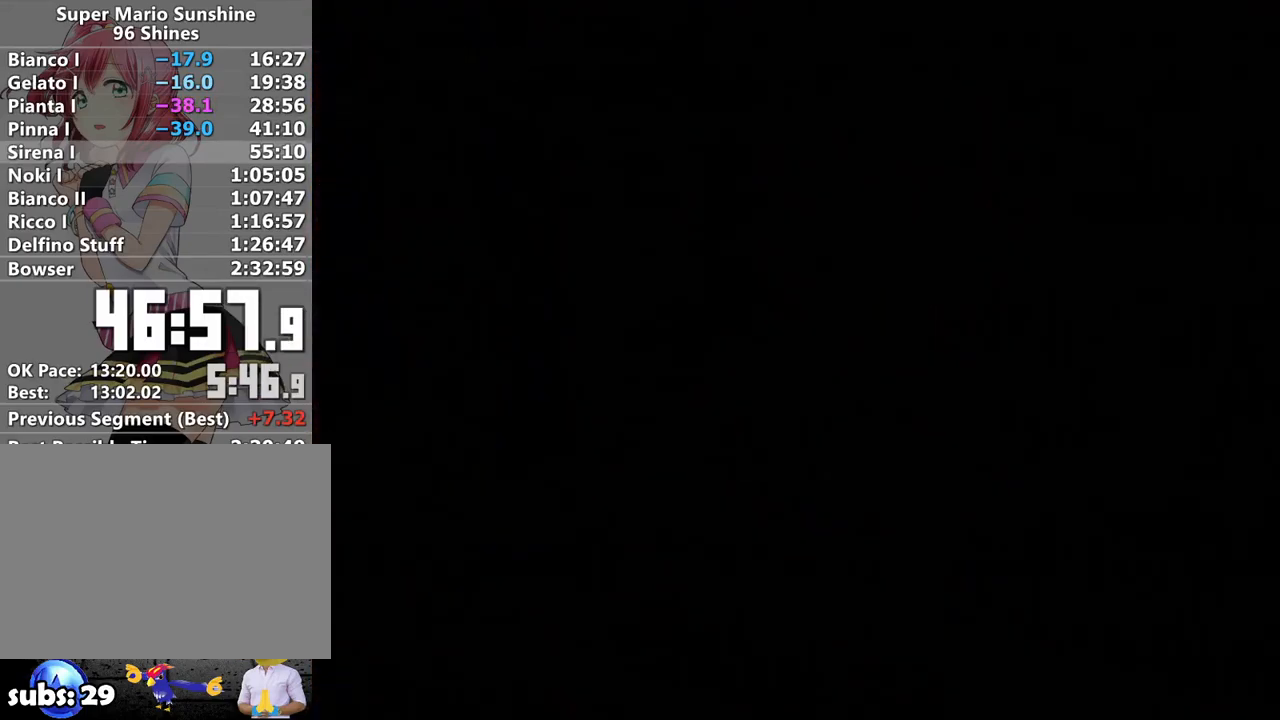
{"buttons": [], "left_stick": "center", "right_stick": "center", "events": []}
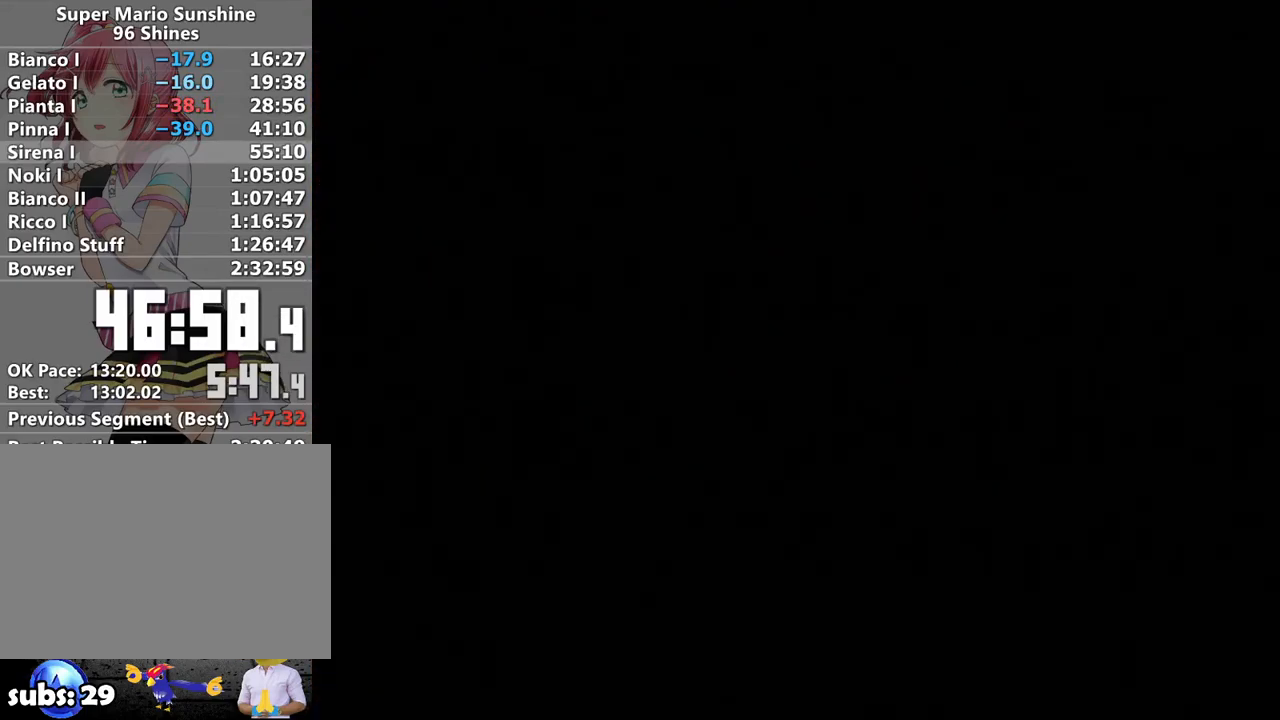
{"buttons": [], "left_stick": "center", "right_stick": "center", "events": []}
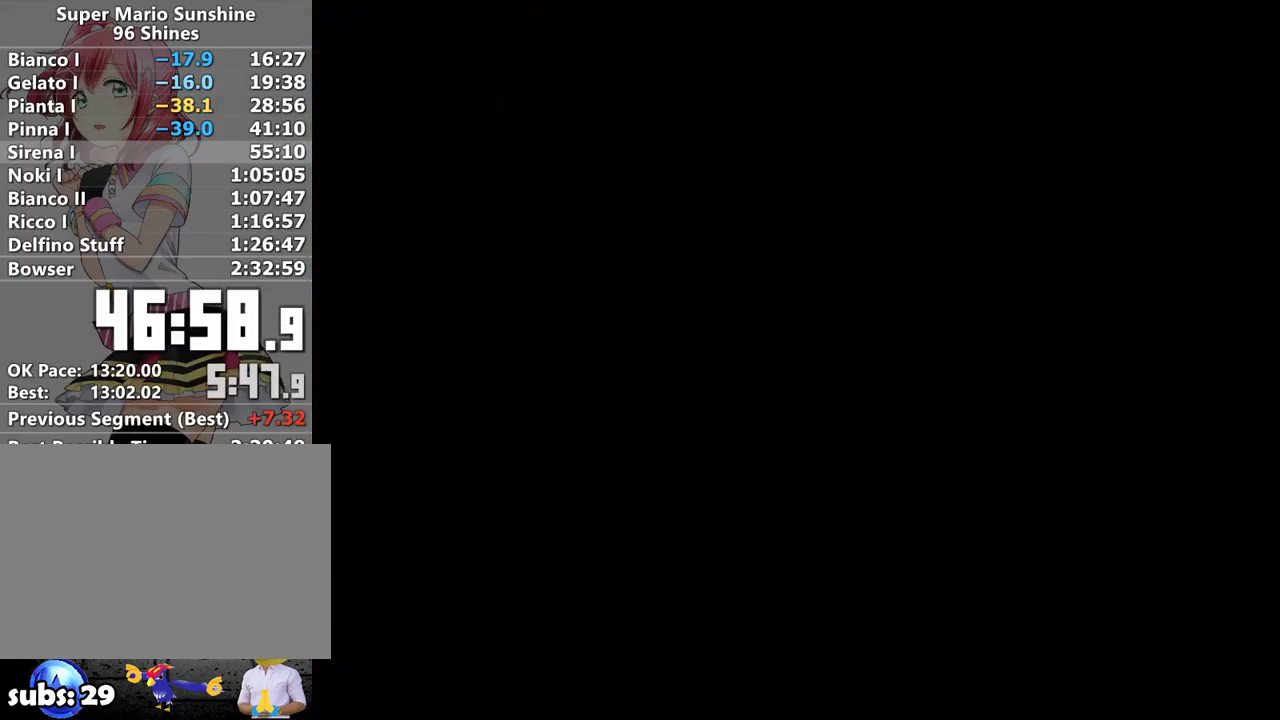
{"buttons": [], "left_stick": "up-right", "right_stick": "center", "events": [[450, "left_stick", "up-right"]]}
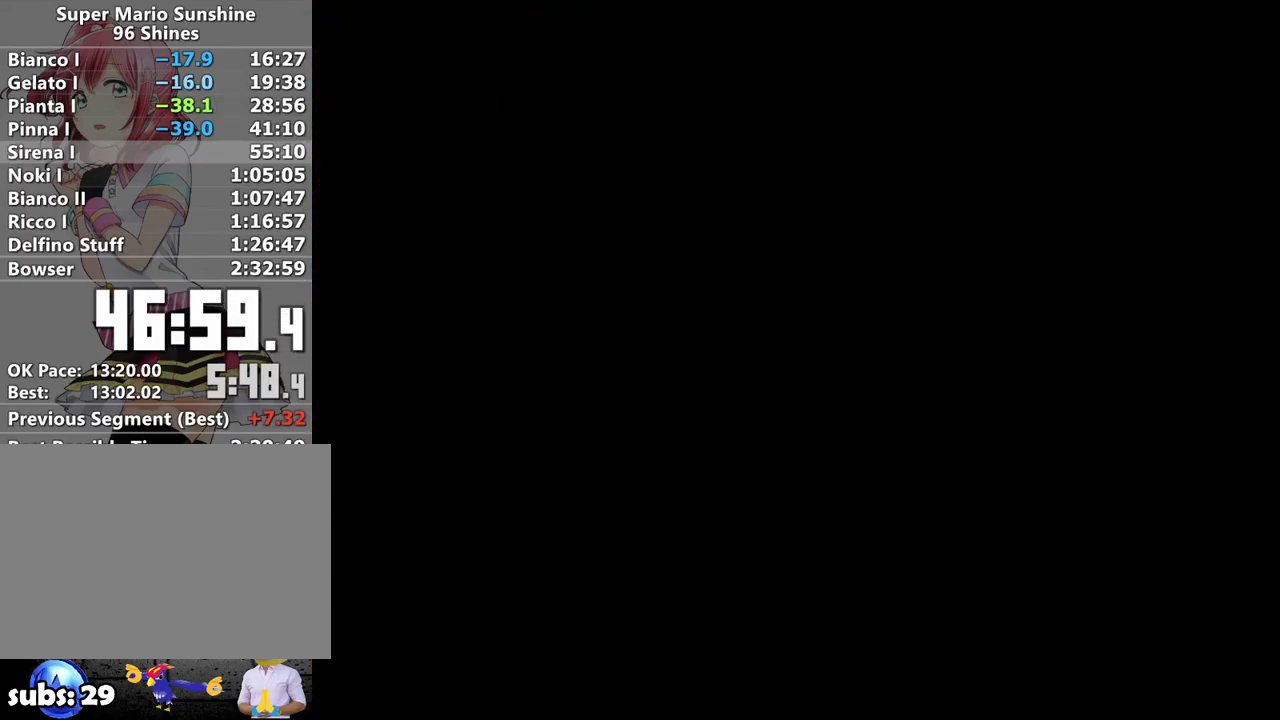
{"buttons": [], "left_stick": "up-right", "right_stick": "center", "events": []}
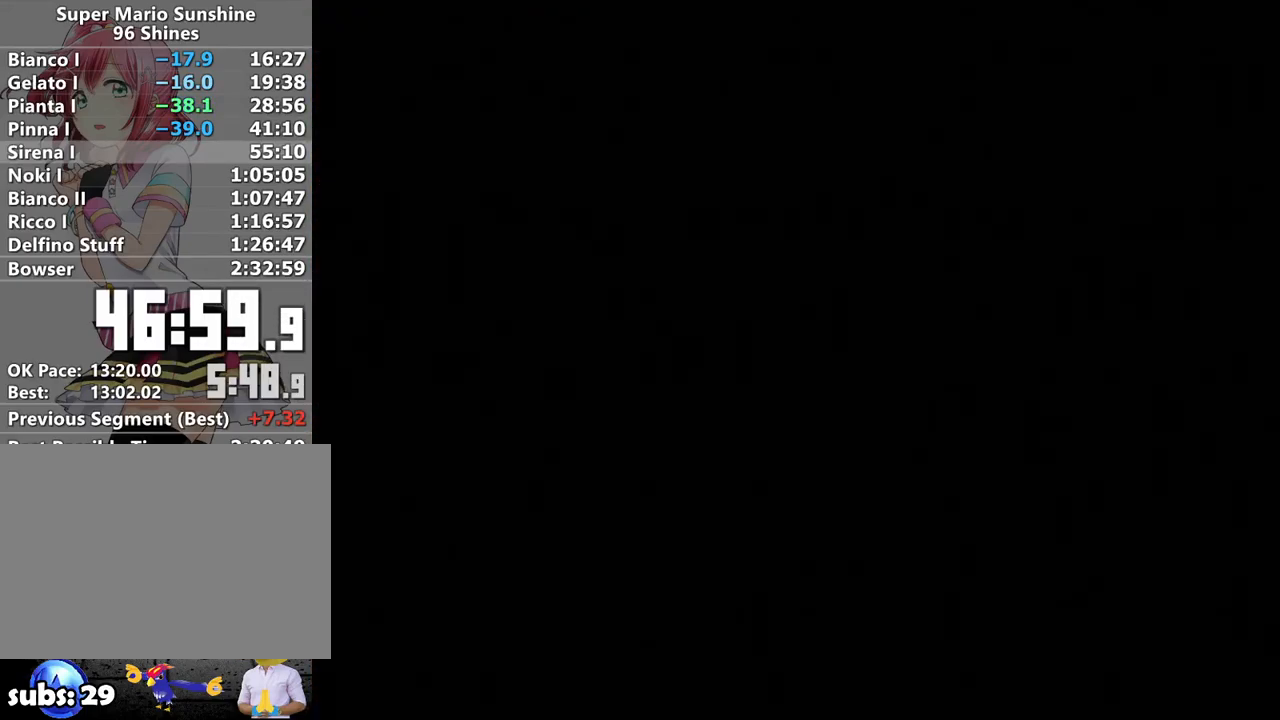
{"buttons": [], "left_stick": "up-right", "right_stick": "center", "events": []}